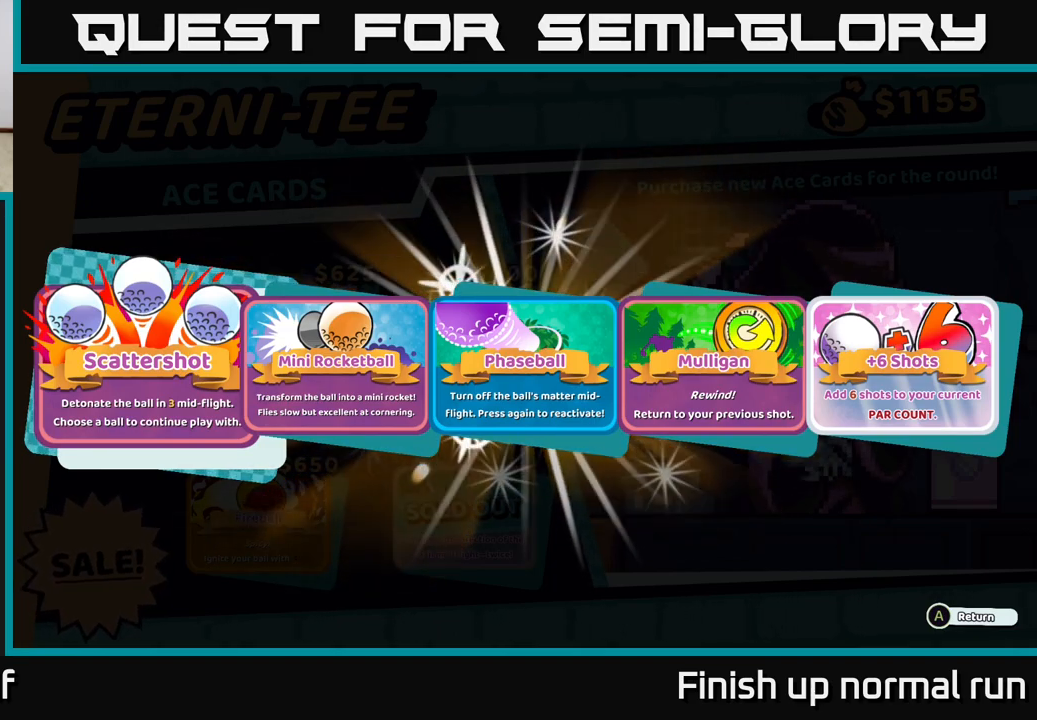
Gameplay with a controller (Xbox layout); each line is a JSON object with the inputs held at the frame after it. "events" lists button and stick changes between this image and that frame as [ms after this image, input, new state], when the widget could be followed in between.
{"buttons": [], "left_stick": "center", "right_stick": "center", "events": [[283, "A", "down"], [333, "A", "up"]]}
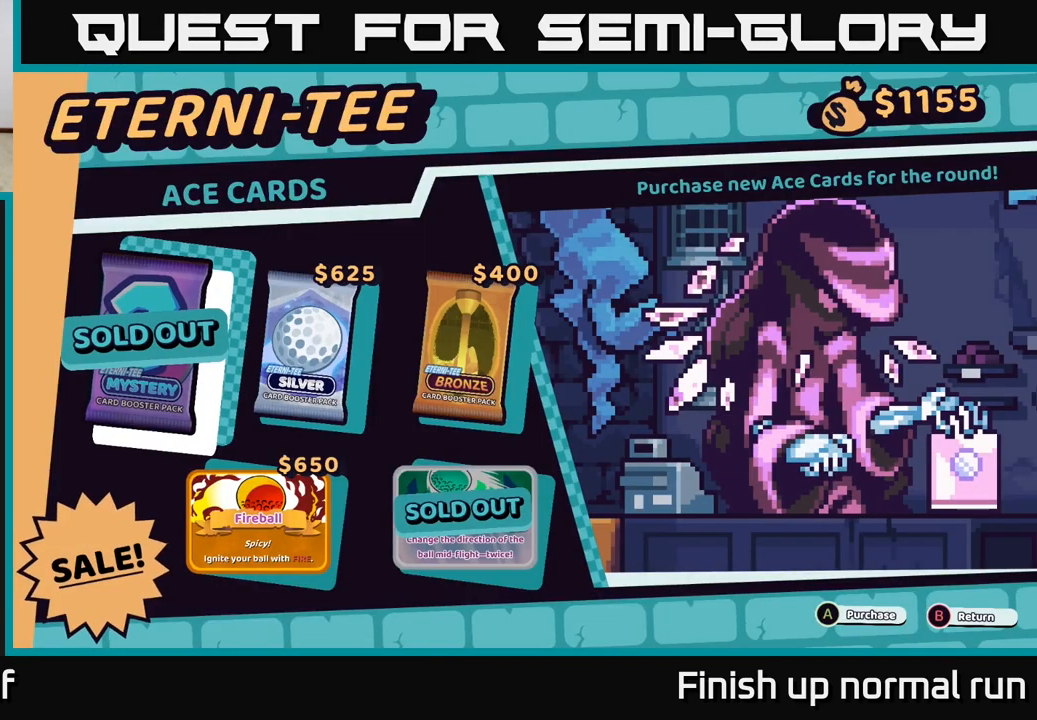
{"buttons": [], "left_stick": "center", "right_stick": "center", "events": []}
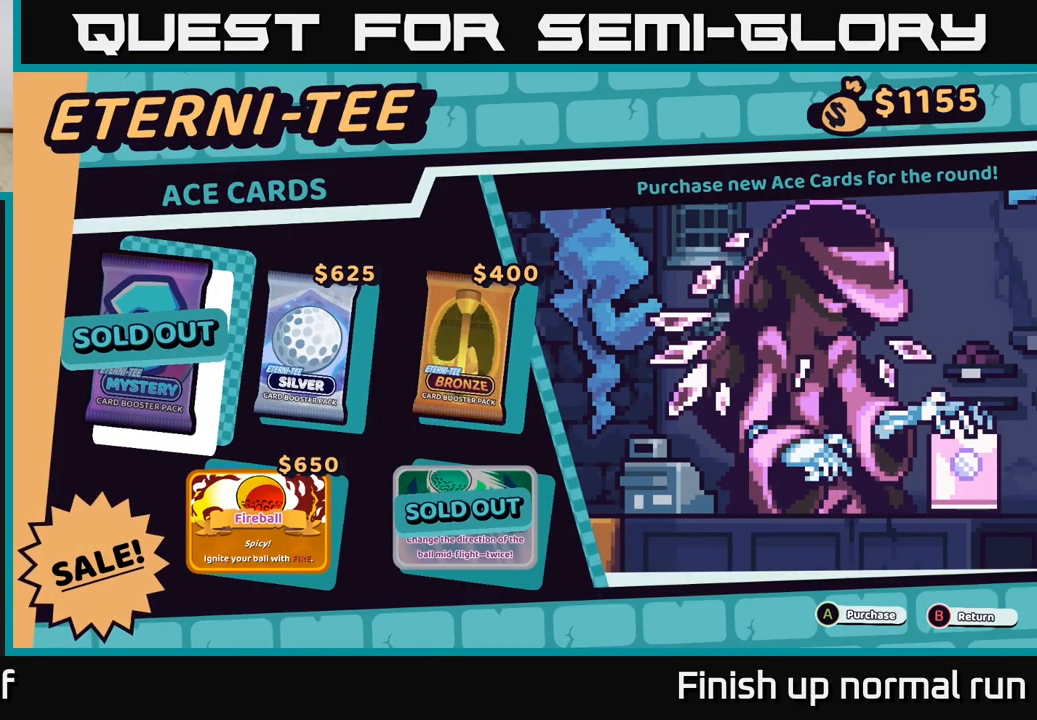
{"buttons": [], "left_stick": "center", "right_stick": "center", "events": [[117, "B", "down"], [183, "B", "up"]]}
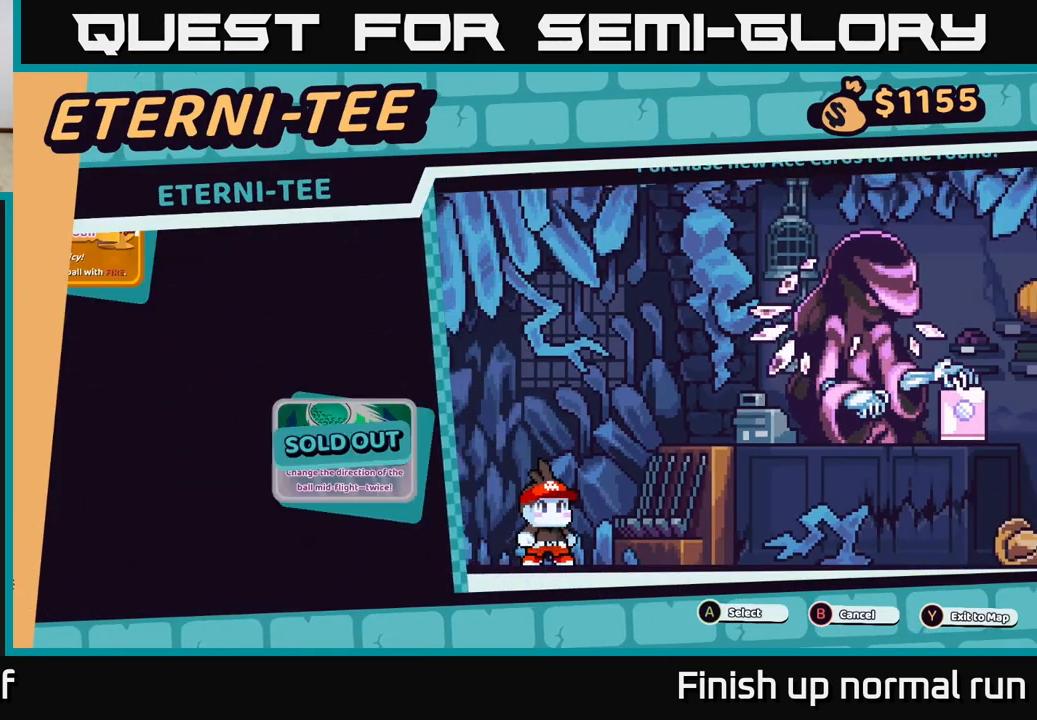
{"buttons": [], "left_stick": "center", "right_stick": "center", "events": []}
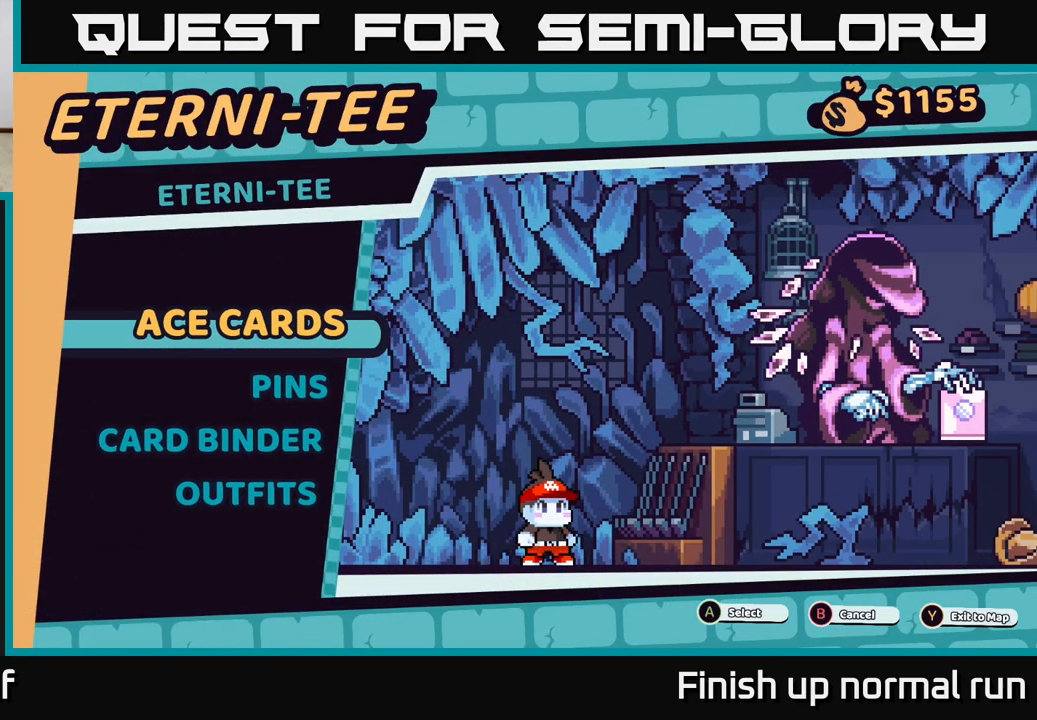
{"buttons": [], "left_stick": "center", "right_stick": "center", "events": []}
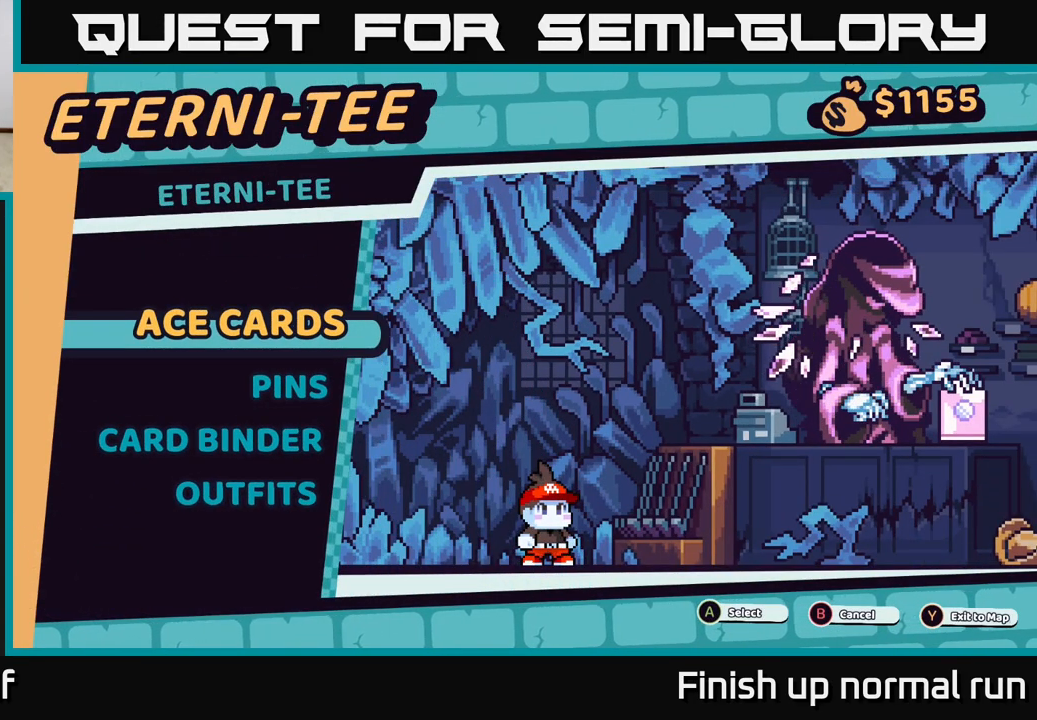
{"buttons": [], "left_stick": "center", "right_stick": "center", "events": []}
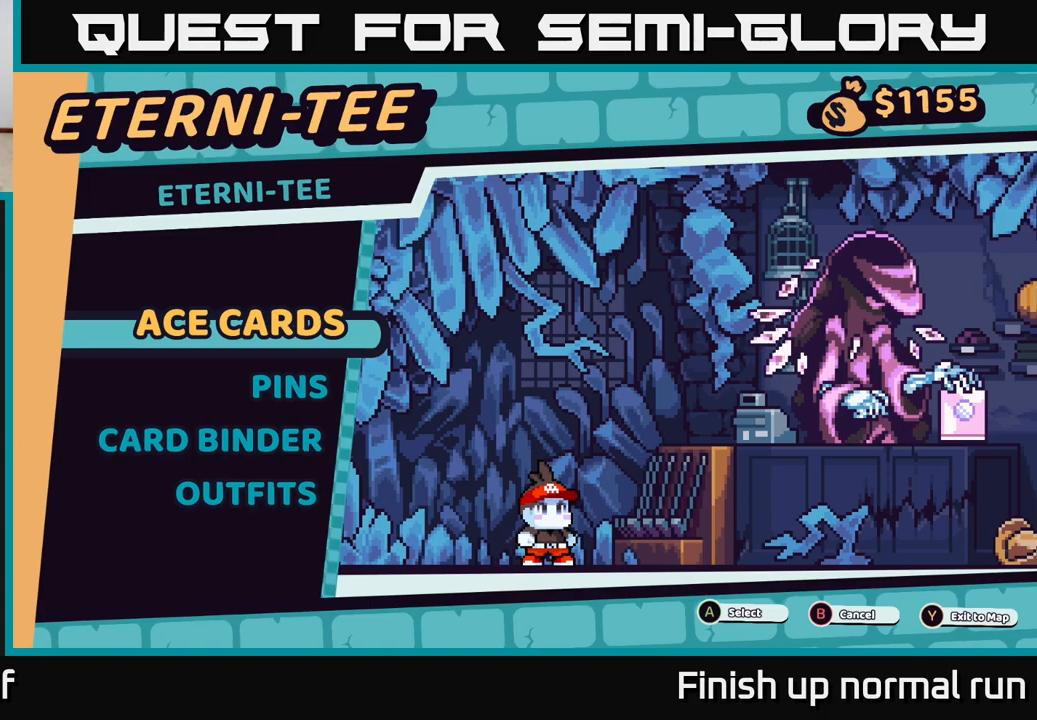
{"buttons": [], "left_stick": "center", "right_stick": "center", "events": []}
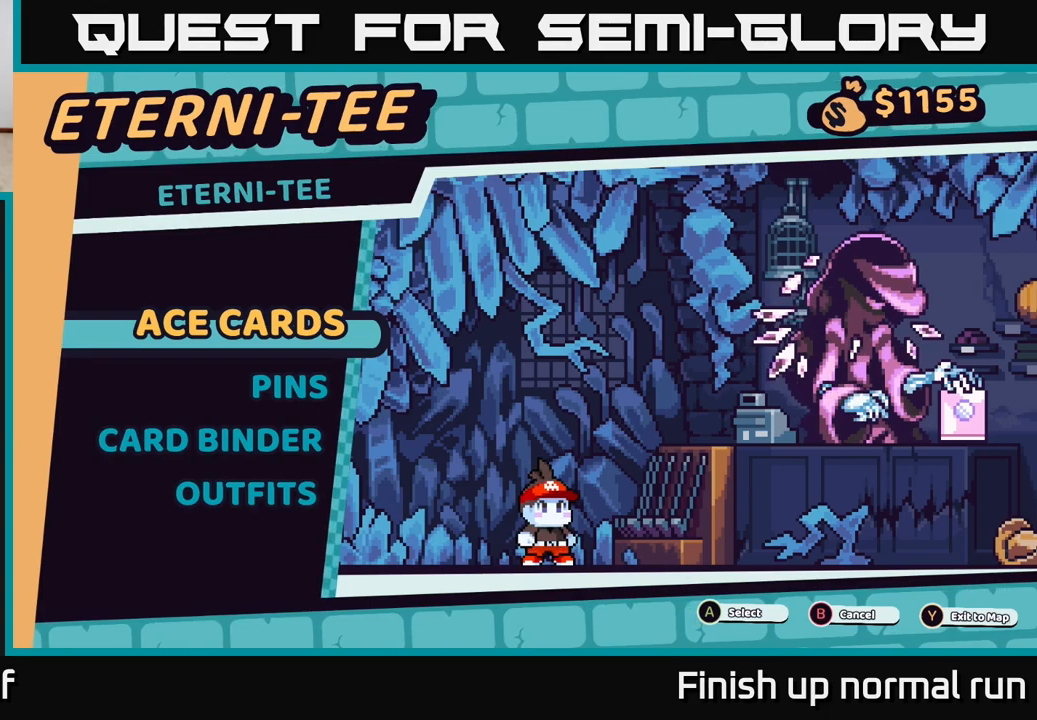
{"buttons": [], "left_stick": "center", "right_stick": "center", "events": []}
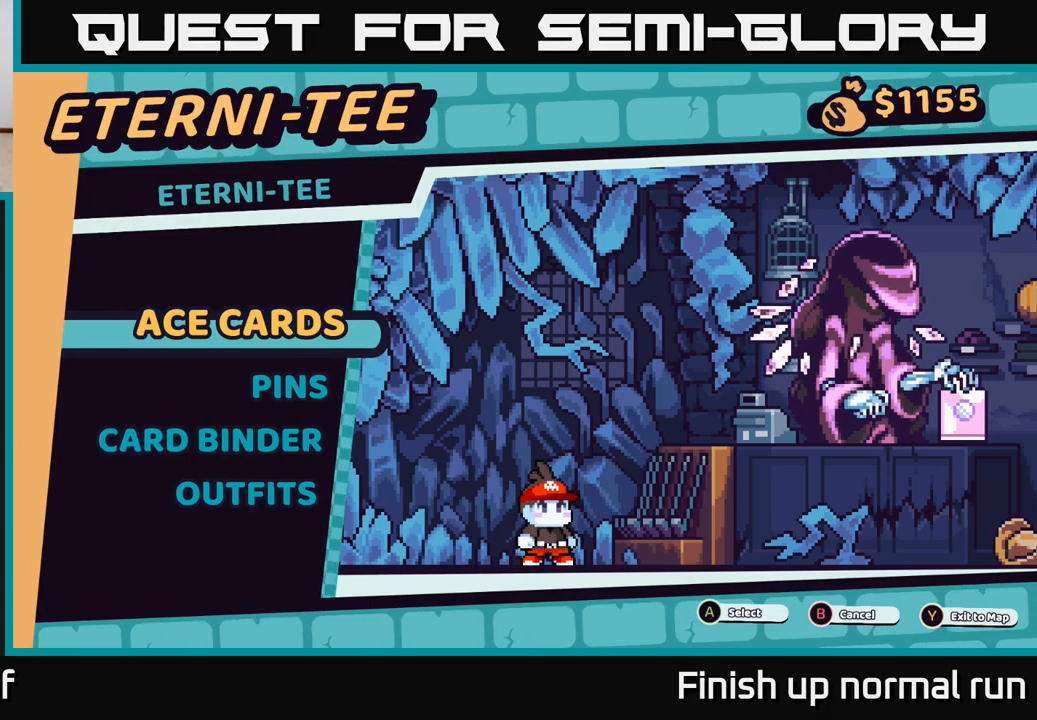
{"buttons": [], "left_stick": "center", "right_stick": "center", "events": []}
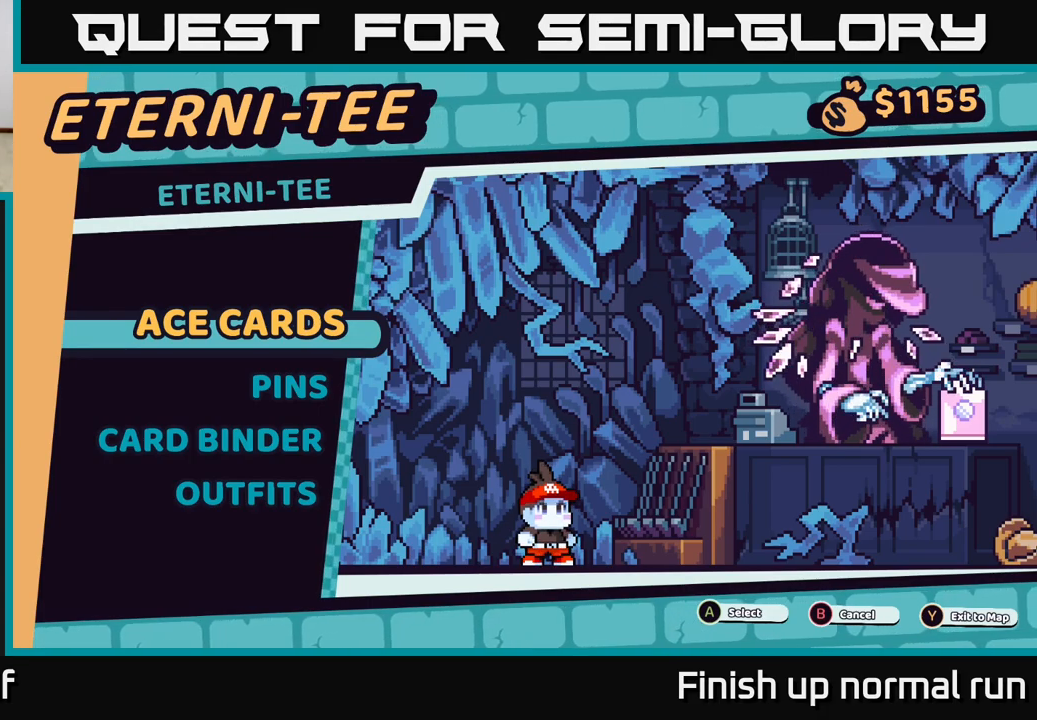
{"buttons": [], "left_stick": "center", "right_stick": "center", "events": []}
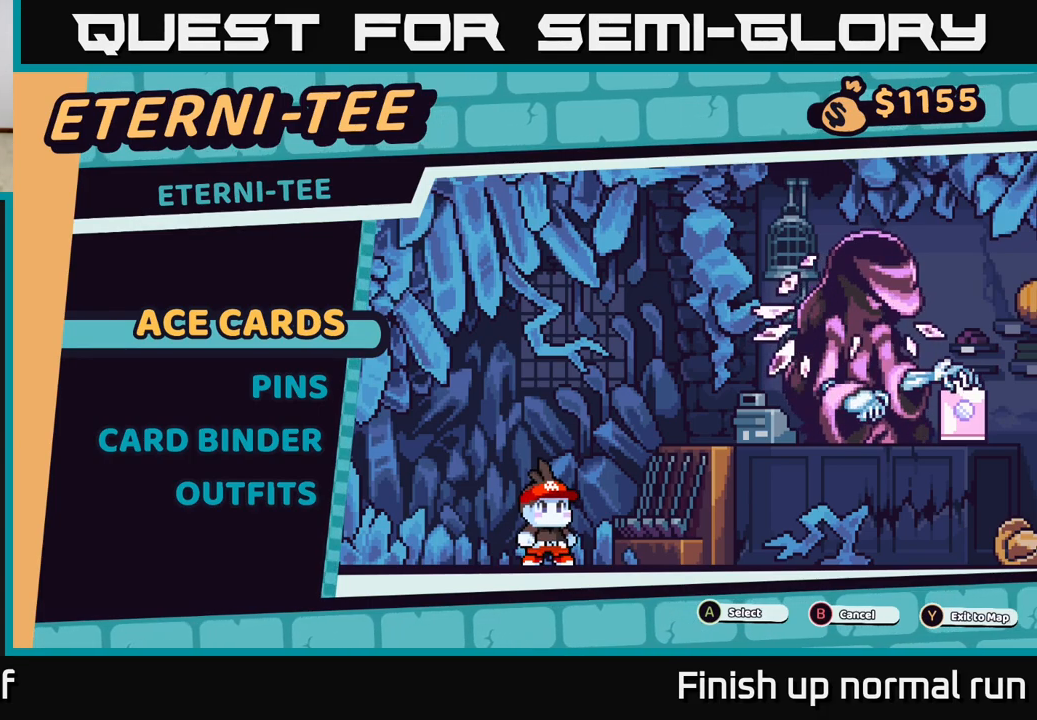
{"buttons": [], "left_stick": "center", "right_stick": "center", "events": []}
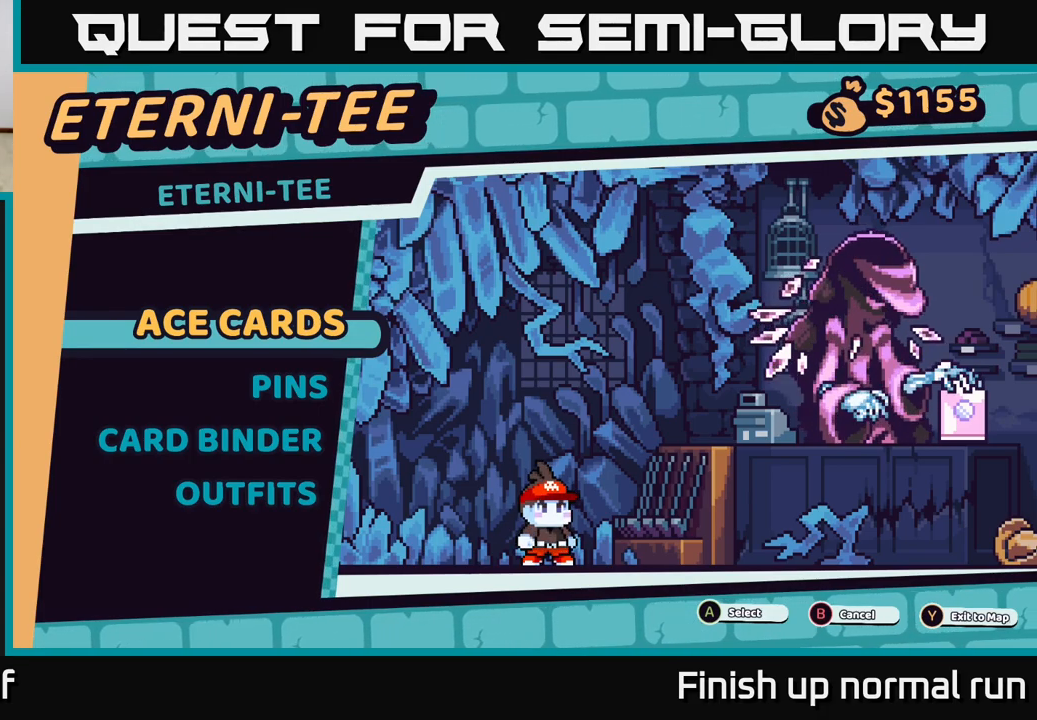
{"buttons": [], "left_stick": "center", "right_stick": "center", "events": [[133, "B", "down"], [200, "B", "up"]]}
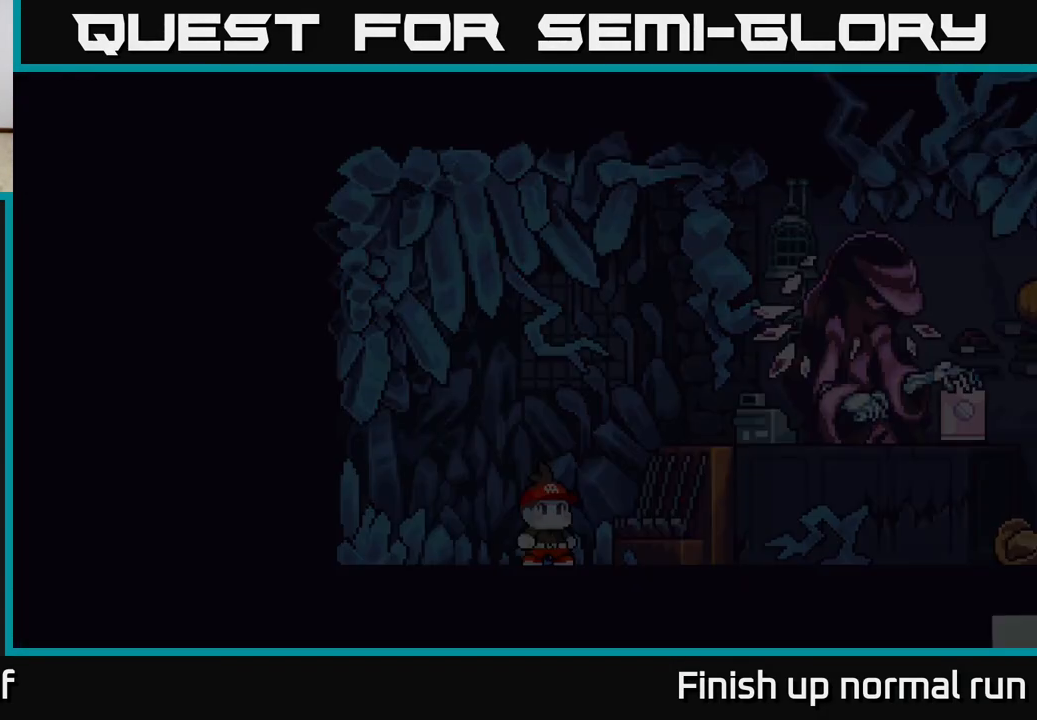
{"buttons": [], "left_stick": "center", "right_stick": "center", "events": []}
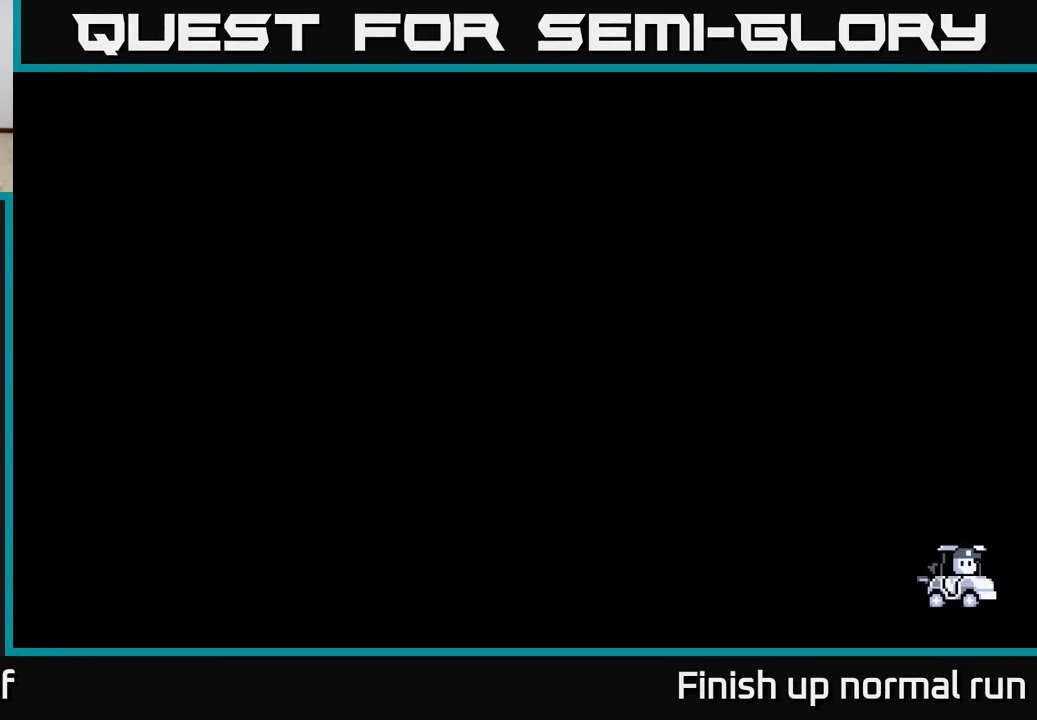
{"buttons": [], "left_stick": "center", "right_stick": "center", "events": []}
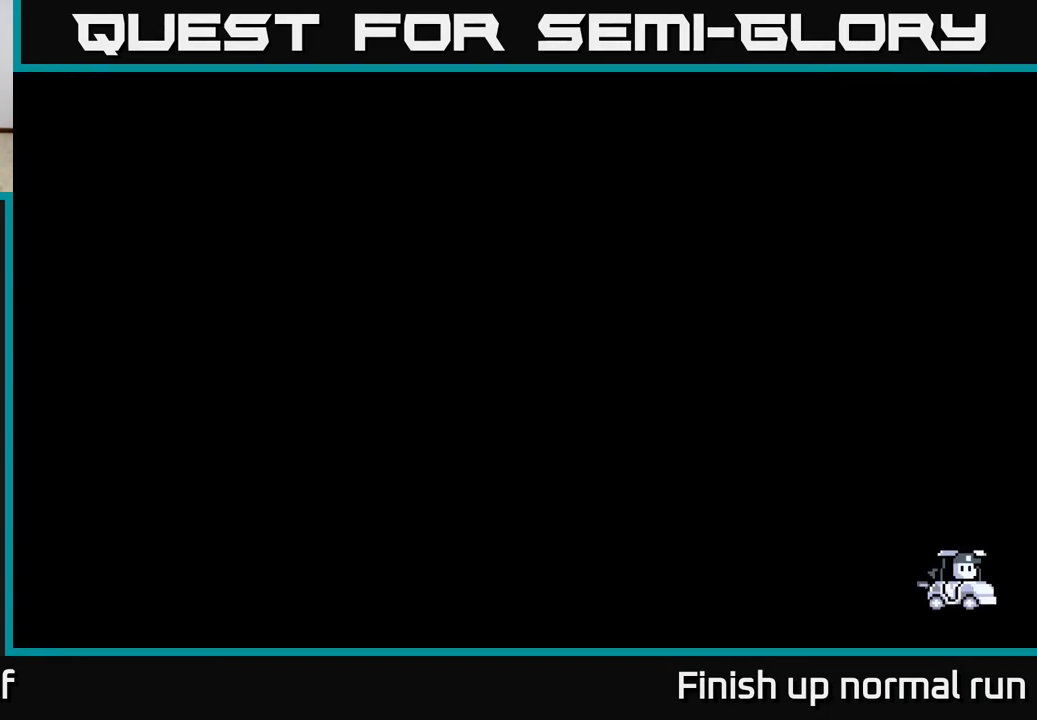
{"buttons": [], "left_stick": "center", "right_stick": "center", "events": []}
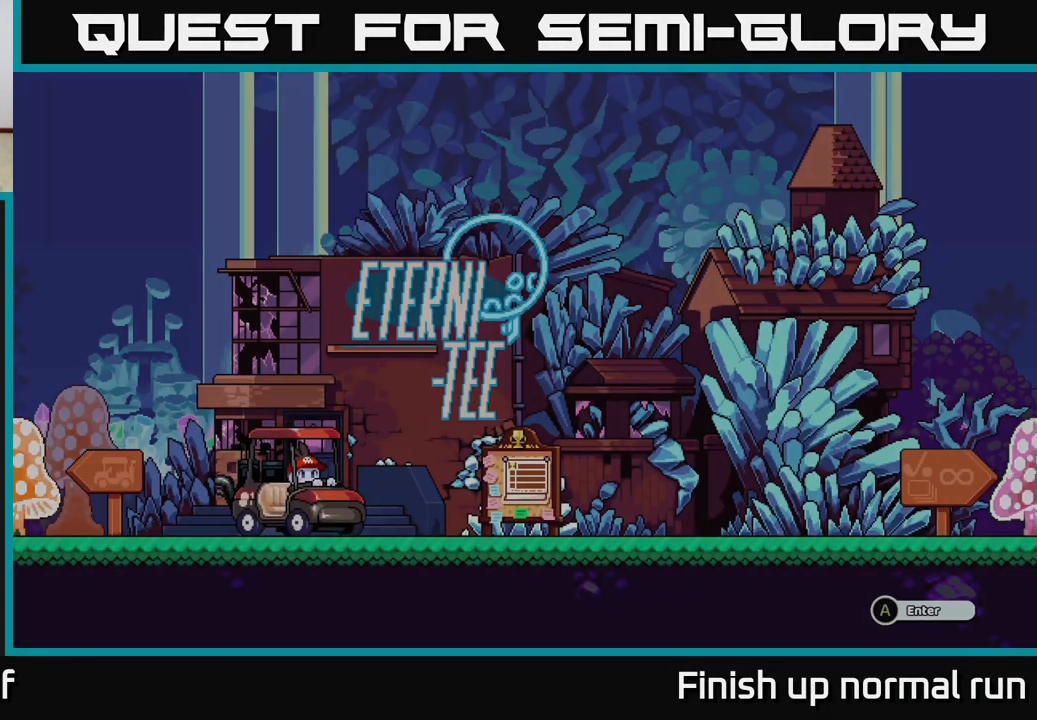
{"buttons": [], "left_stick": "left", "right_stick": "center", "events": [[283, "left_stick", "left"]]}
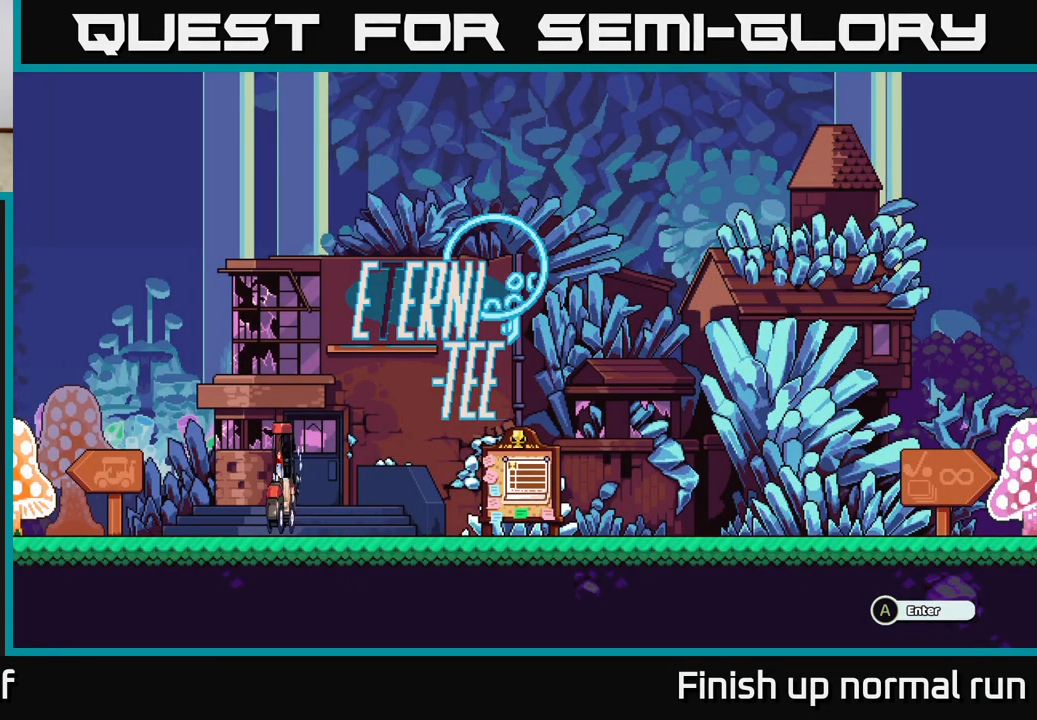
{"buttons": [], "left_stick": "left", "right_stick": "center", "events": []}
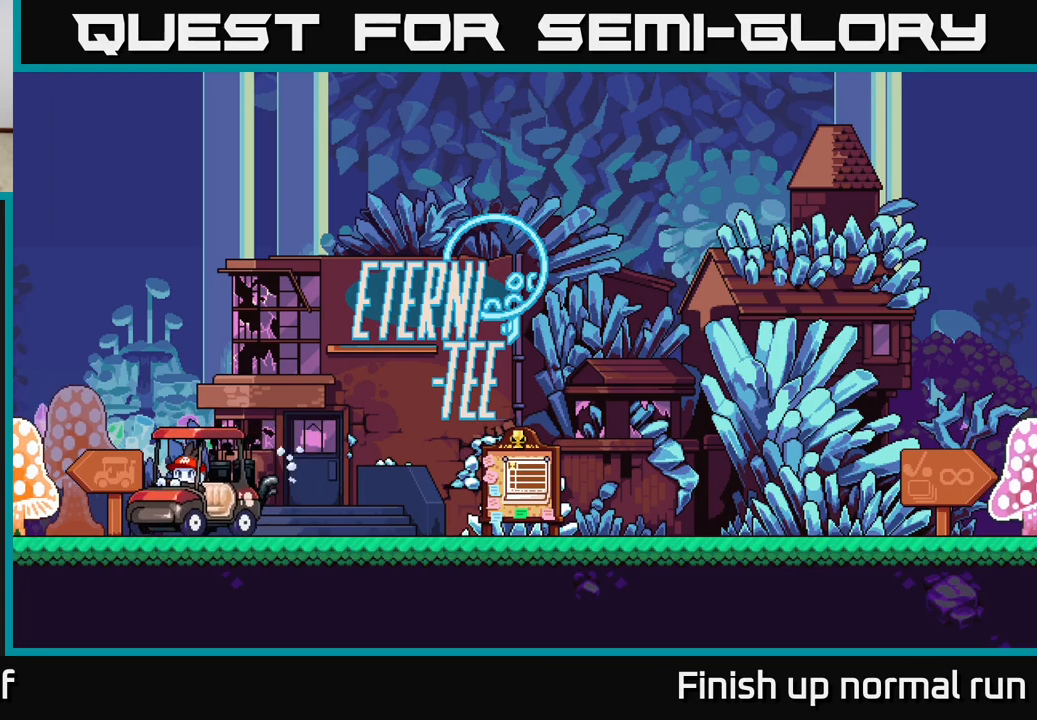
{"buttons": [], "left_stick": "left", "right_stick": "center", "events": []}
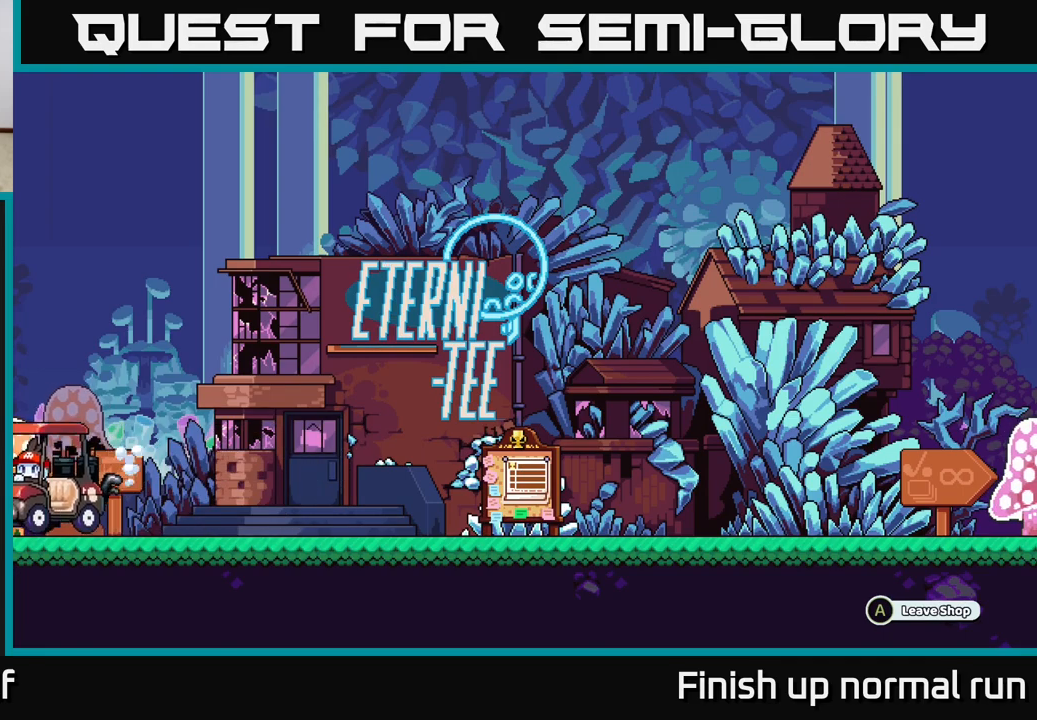
{"buttons": [], "left_stick": "left", "right_stick": "center", "events": []}
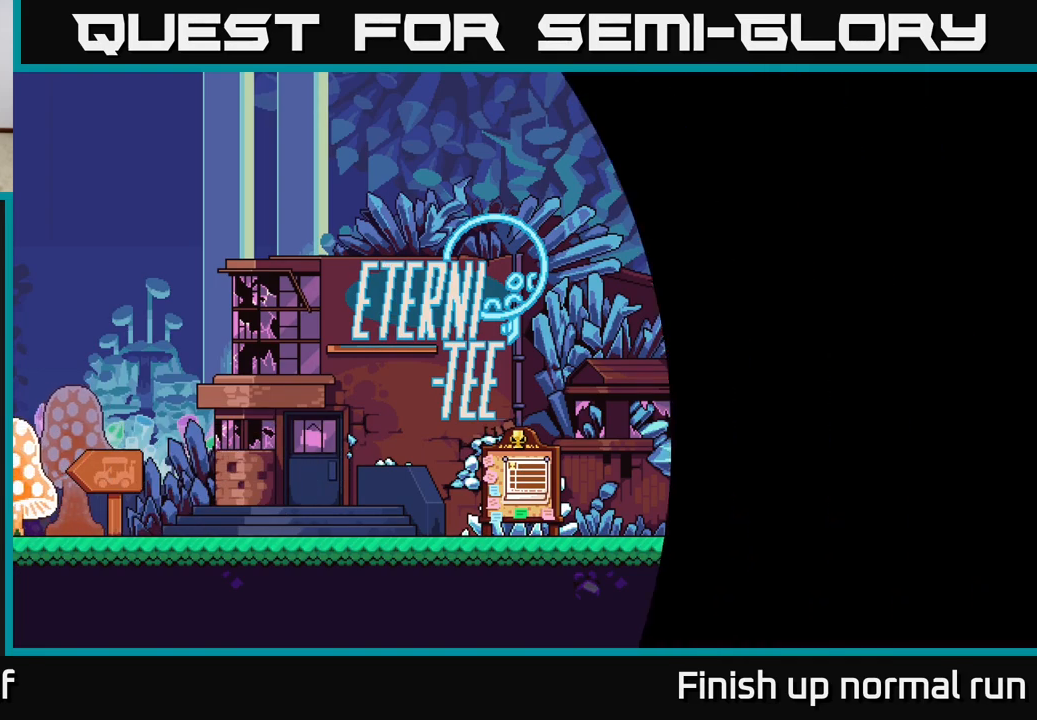
{"buttons": [], "left_stick": "center", "right_stick": "center", "events": [[300, "left_stick", "center"]]}
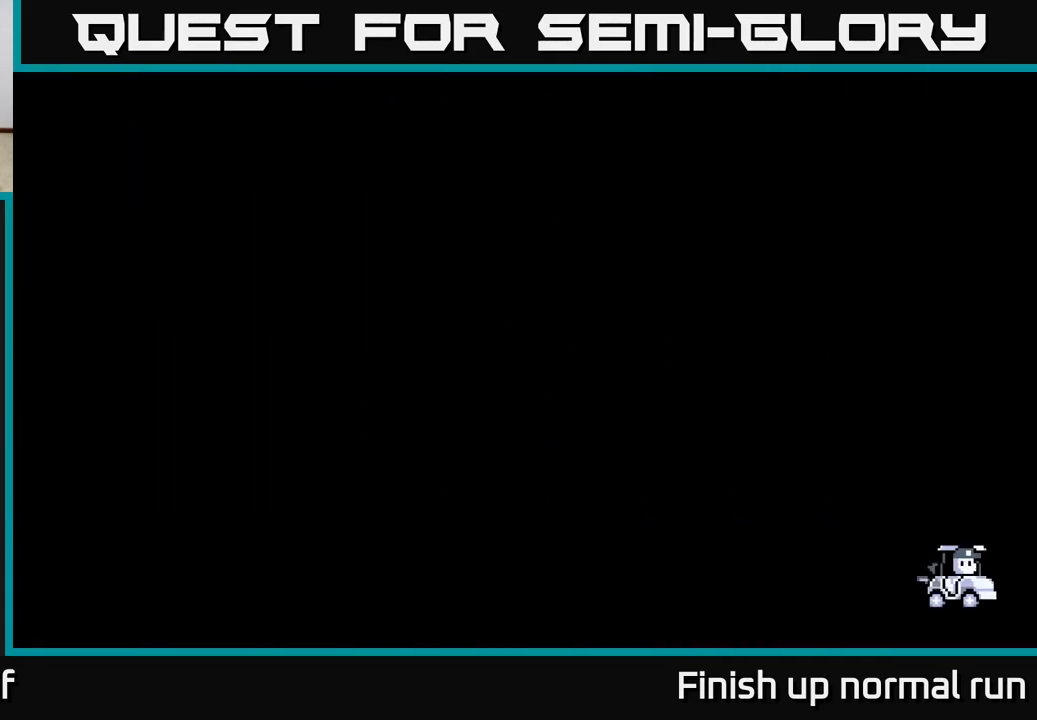
{"buttons": [], "left_stick": "center", "right_stick": "center", "events": []}
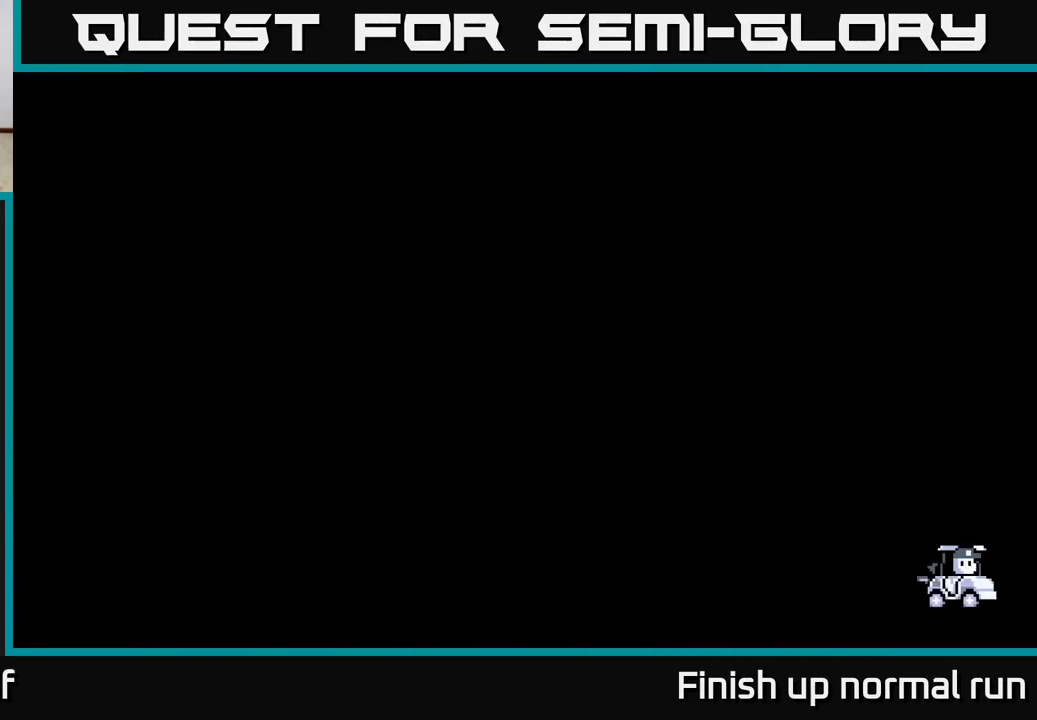
{"buttons": [], "left_stick": "center", "right_stick": "center", "events": []}
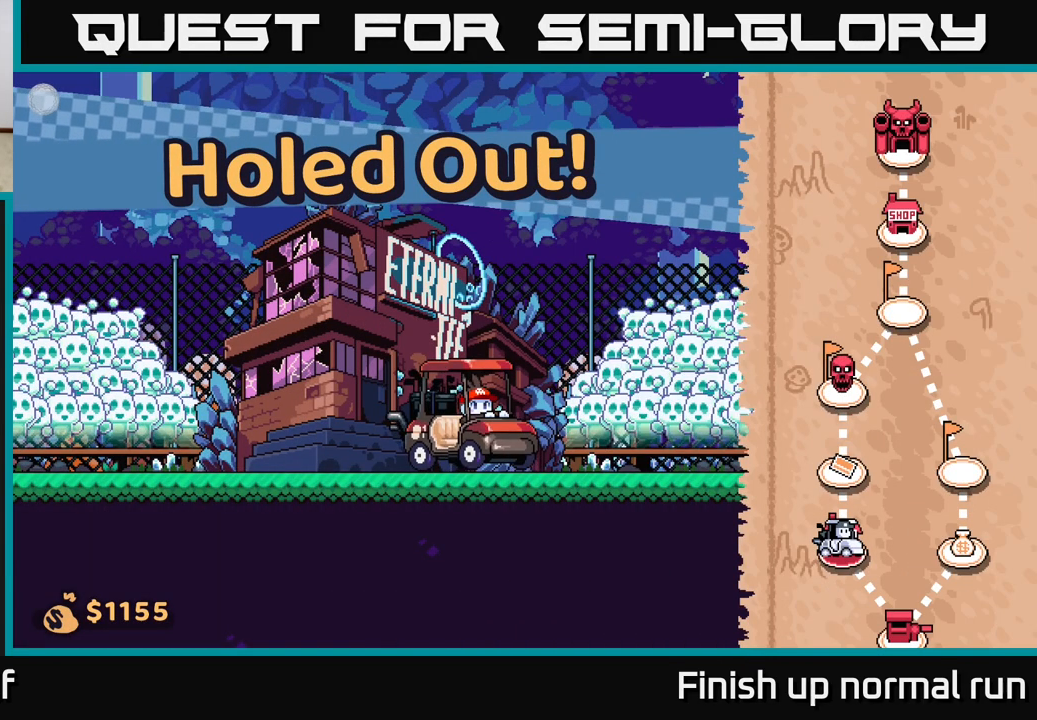
{"buttons": [], "left_stick": "right", "right_stick": "center", "events": [[200, "left_stick", "left"], [450, "left_stick", "right"]]}
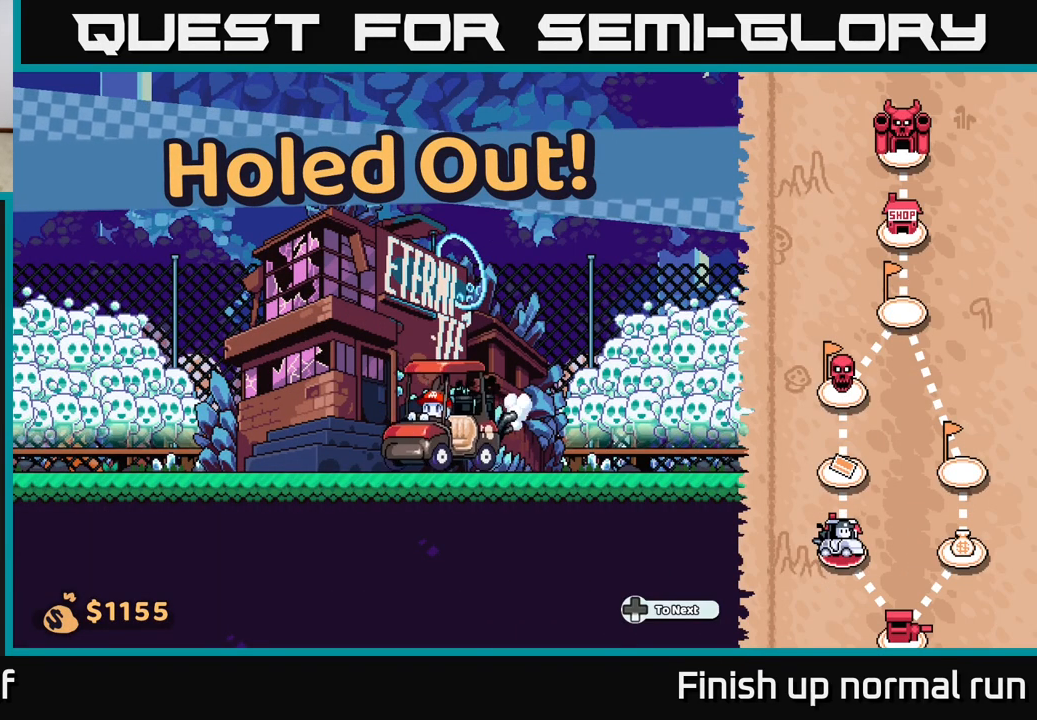
{"buttons": [], "left_stick": "right", "right_stick": "center", "events": []}
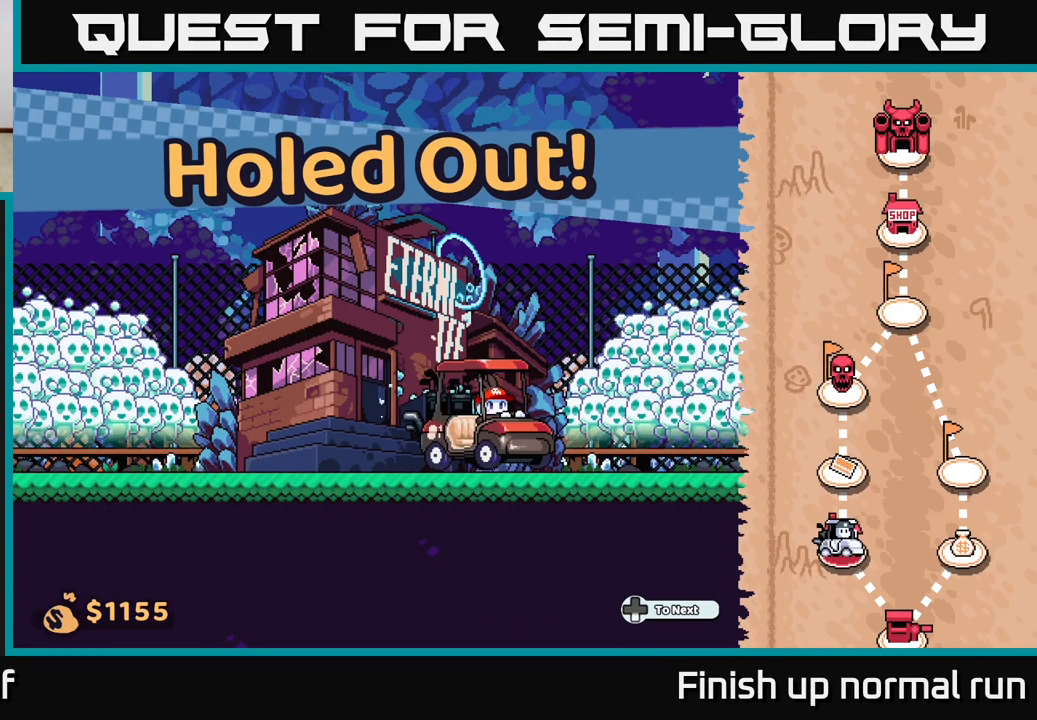
{"buttons": [], "left_stick": "right", "right_stick": "center", "events": []}
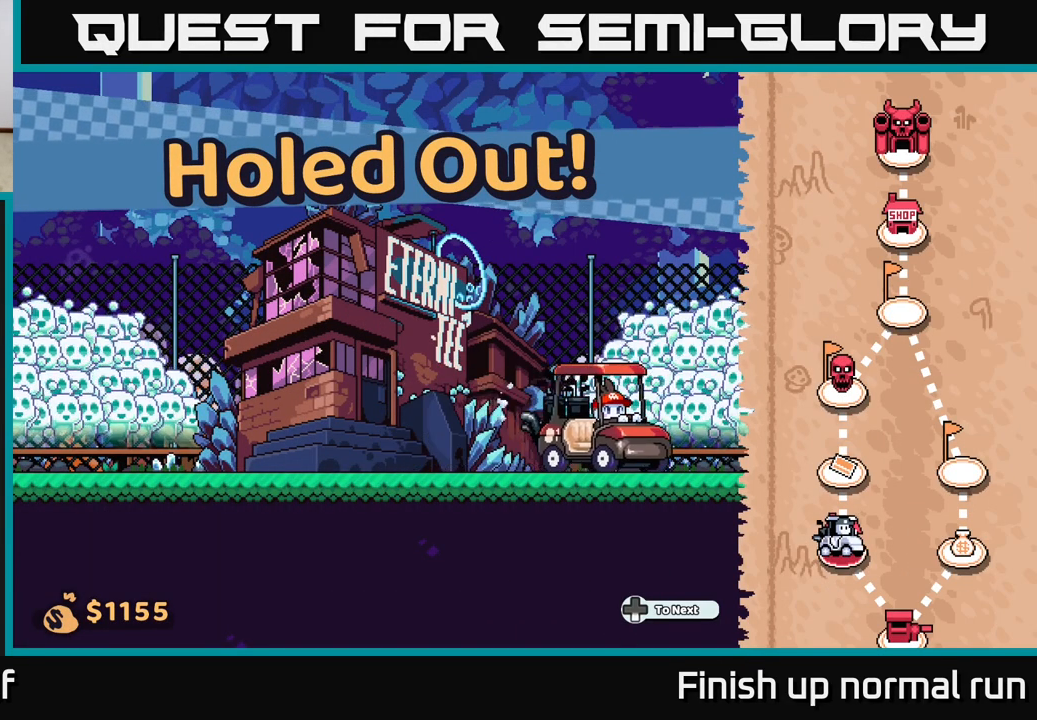
{"buttons": [], "left_stick": "right", "right_stick": "center", "events": []}
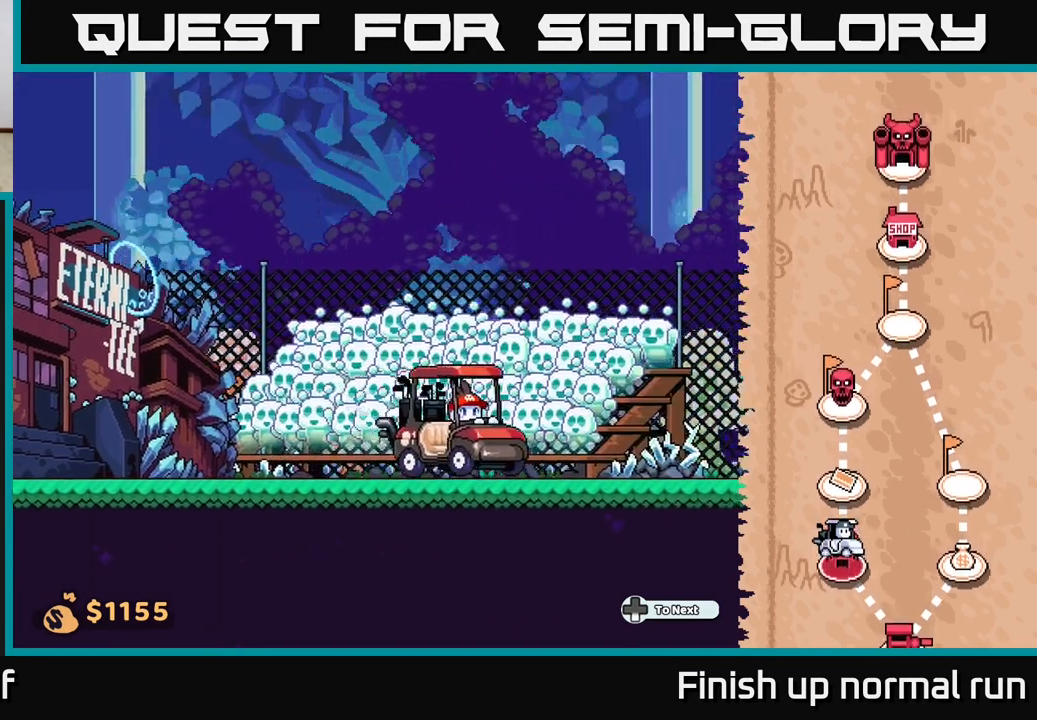
{"buttons": [], "left_stick": "right", "right_stick": "center", "events": []}